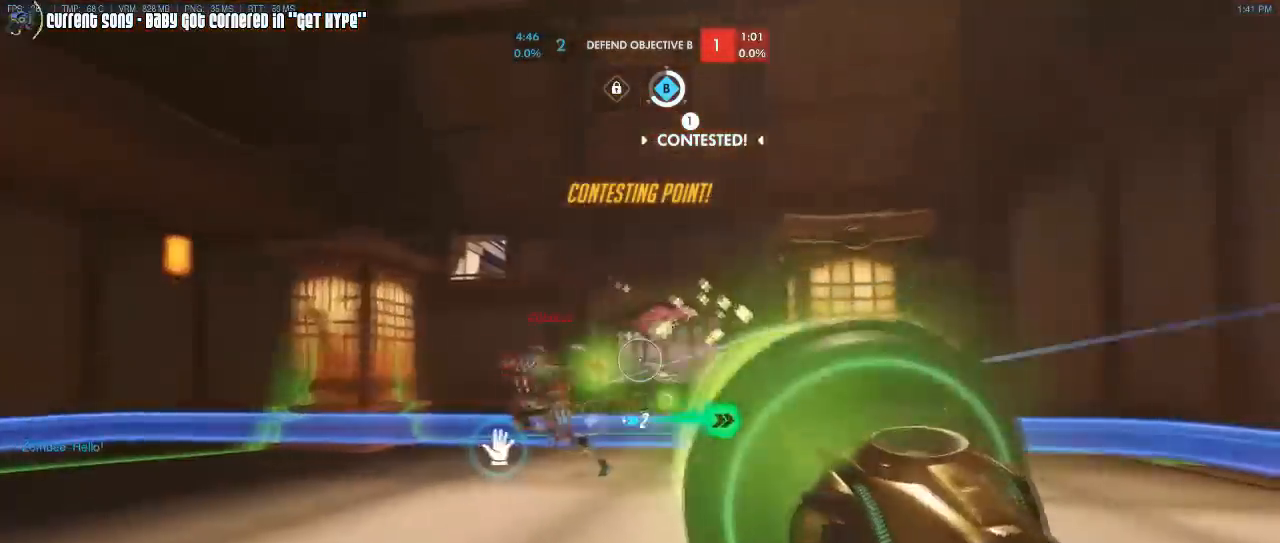
Gameplay with keyboard and mouse; each line is a JSON object with the keys and mouse buttons held at the frame after it. "events" lists presses ("down") and releases ("up") of "1", "2", "3", "4", "5", "a", "alt", "c", "caps_lock", "d", "e", "f", "g", "q", "r", "s", "shift", "space", "t", "tab", "v", "w", "x", "z", "mouse_left", "mouse_wheel", "mouse_right", "mouse_mb4" and "mouse_mb5" between this image and that frame as [ms after this image, input, new state], when the widget could be followed in between. "mouse_left", "mouse_wheel", "mouse_right", "mouse_mb4", "mouse_mb5" = the "left", "wheel", "right", "mb4", "mb5" buttons of the "mouse" list. No other keys are recorded. "wheel" means that the mouse wheel is clicked or scrolled. Mouse movement is not recorded. Not read: other_keys.
{"keys": ["a", "w"], "mouse": ["left"], "events": [[200, "d", "up"], [250, "mouse_right", "down"], [383, "mouse_right", "up"], [483, "a", "down"]]}
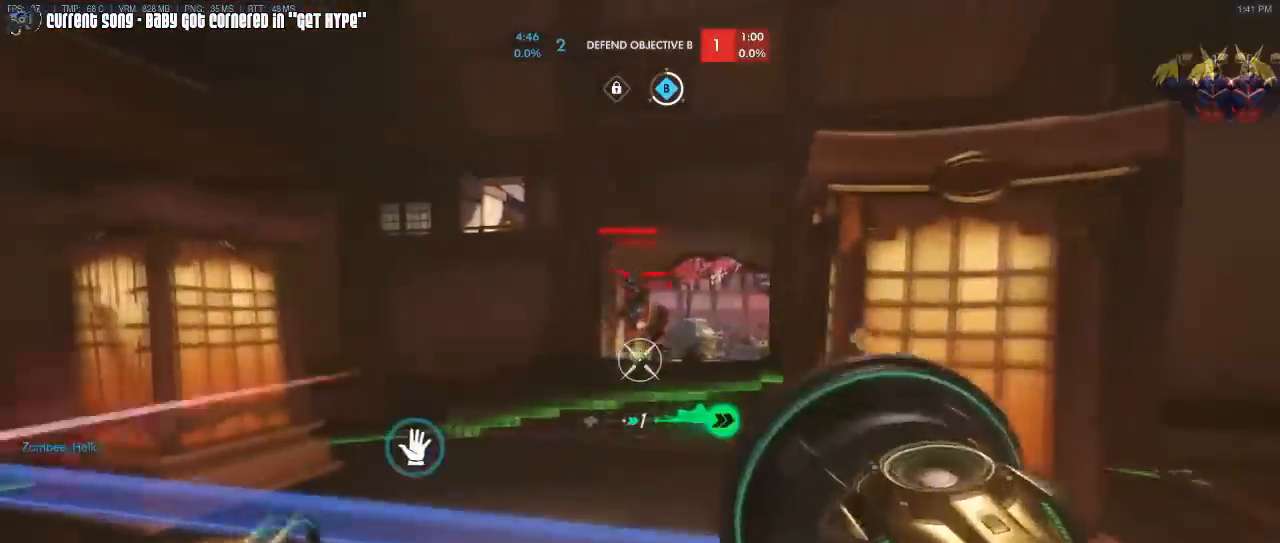
{"keys": ["d", "space"], "mouse": ["left"], "events": [[33, "space", "down"], [50, "w", "up"], [133, "space", "up"], [167, "s", "down"], [217, "a", "up"], [350, "d", "down"], [400, "s", "up"], [400, "space", "down"]]}
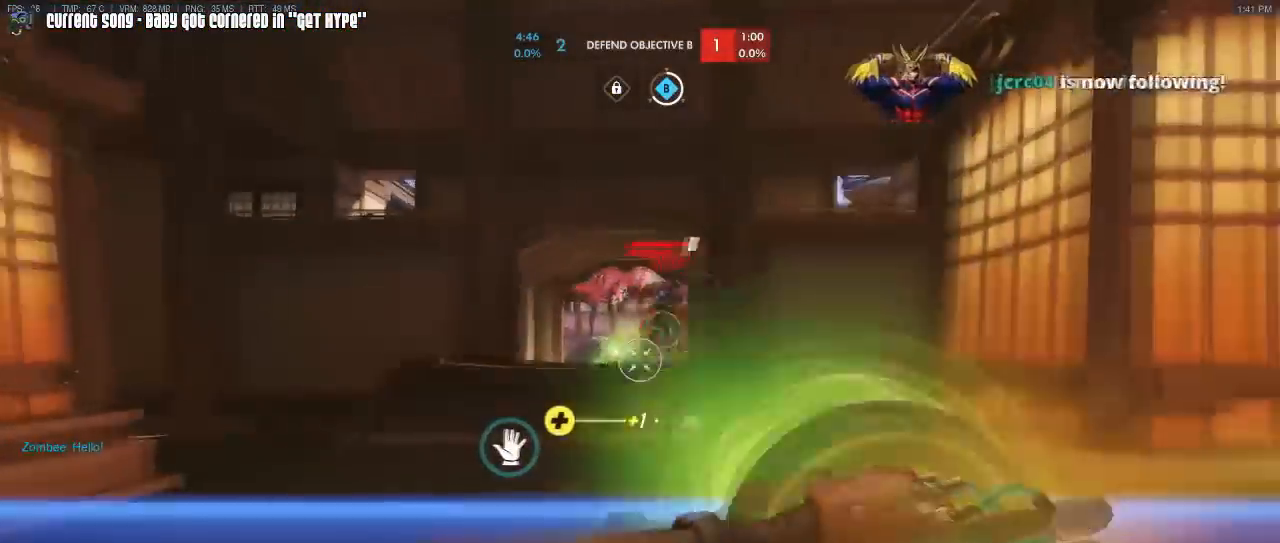
{"keys": ["a"], "mouse": ["left"], "events": [[67, "space", "up"], [283, "mouse_right", "down"], [333, "a", "down"], [350, "d", "up"], [433, "mouse_right", "up"]]}
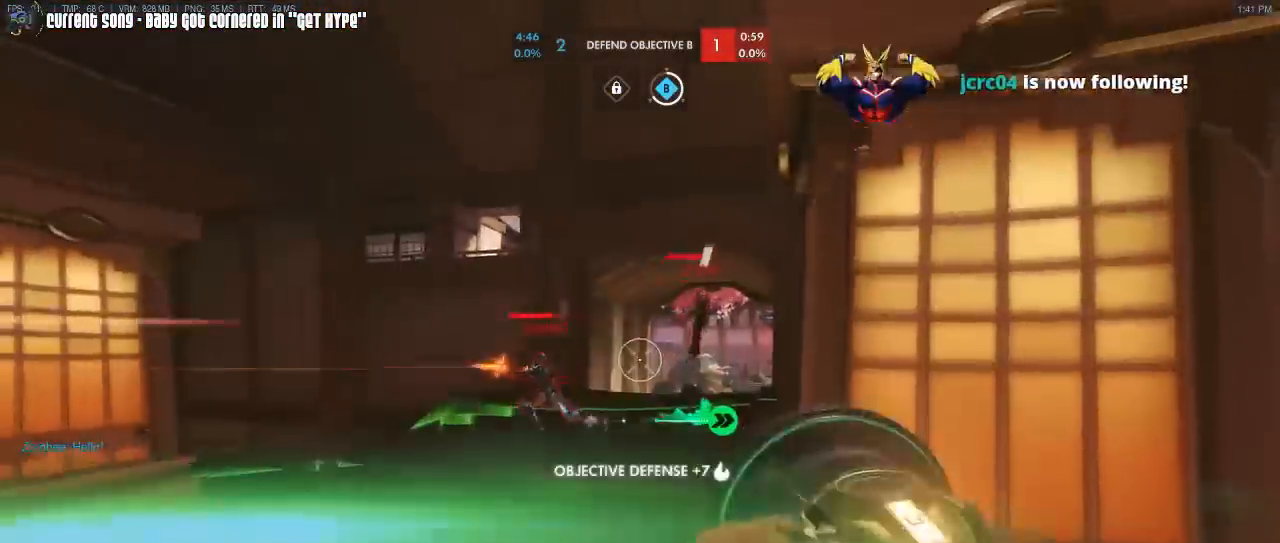
{"keys": ["caps_lock"], "mouse": ["left"], "events": [[67, "d", "down"], [83, "a", "up"], [333, "caps_lock", "down"], [383, "d", "up"]]}
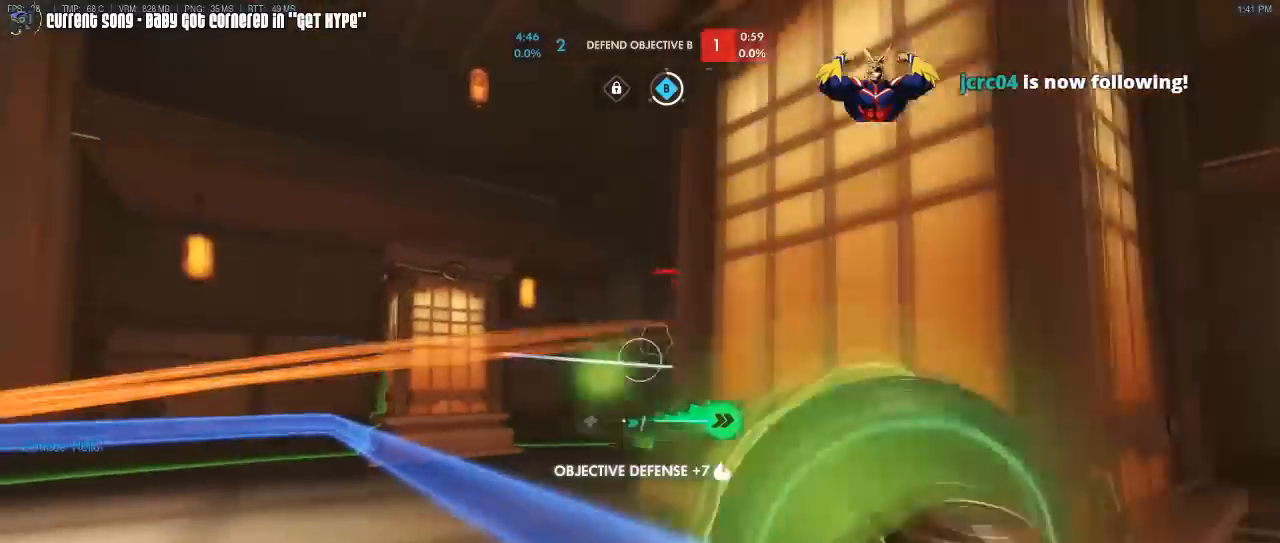
{"keys": ["caps_lock", "w"], "mouse": ["left", "right"], "events": [[67, "w", "down"], [350, "mouse_right", "down"], [467, "mouse_right", "up"], [500, "mouse_right", "down"]]}
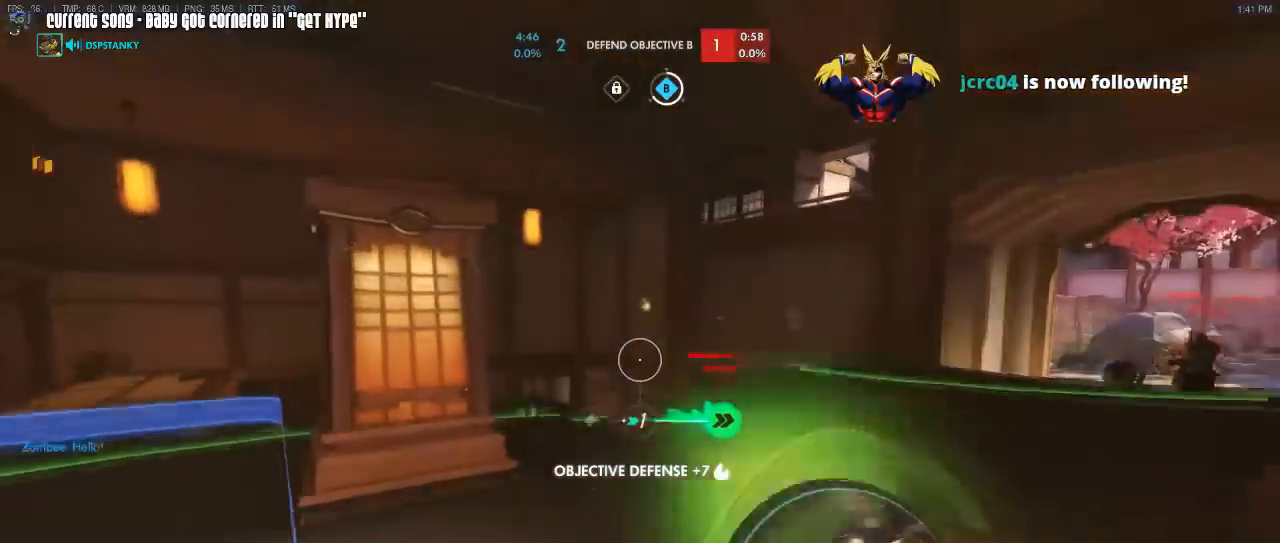
{"keys": ["caps_lock", "d", "s"], "mouse": ["left"], "events": [[17, "w", "up"], [100, "mouse_right", "up"], [183, "s", "down"], [367, "d", "down"]]}
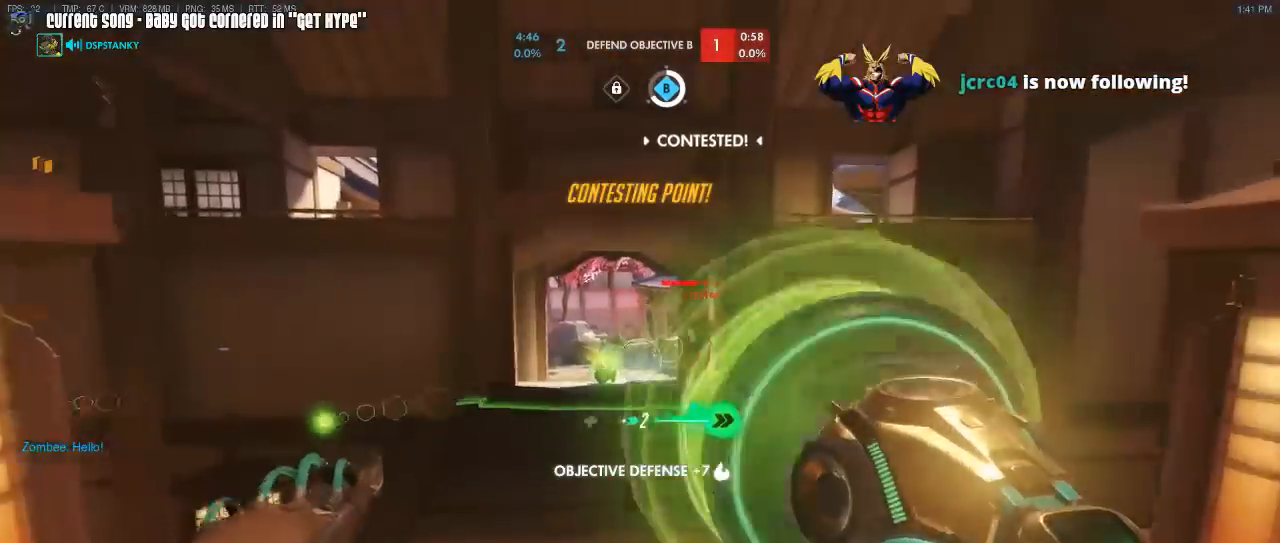
{"keys": ["caps_lock", "d", "w"], "mouse": ["left"], "events": [[33, "s", "up"], [350, "mouse_right", "down"], [483, "w", "down"], [500, "mouse_right", "up"]]}
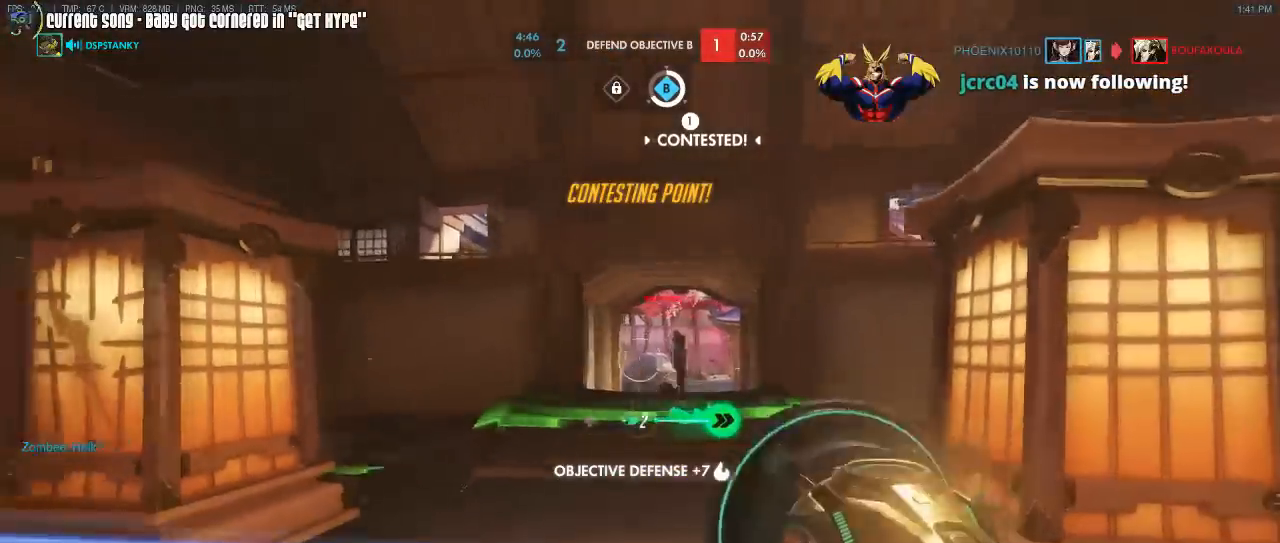
{"keys": ["caps_lock"], "mouse": [], "events": [[50, "mouse_right", "down"], [133, "mouse_right", "up"], [133, "w", "up"], [317, "d", "up"], [417, "mouse_left", "up"]]}
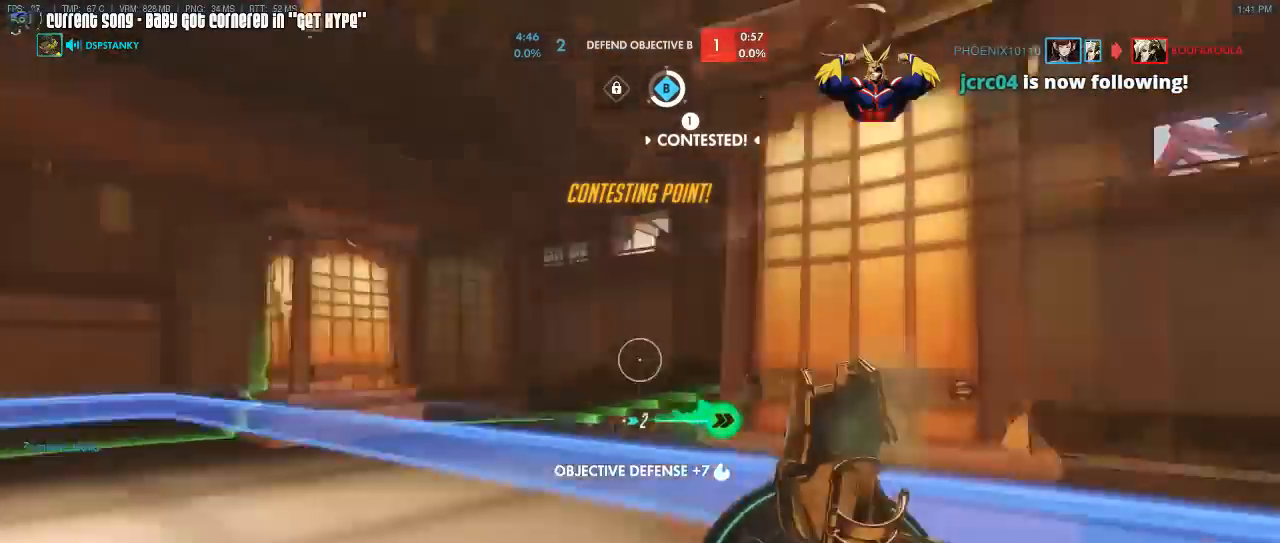
{"keys": ["caps_lock"], "mouse": ["right"], "events": [[183, "w", "down"], [383, "space", "down"], [433, "mouse_right", "down"], [483, "space", "up"], [483, "w", "up"]]}
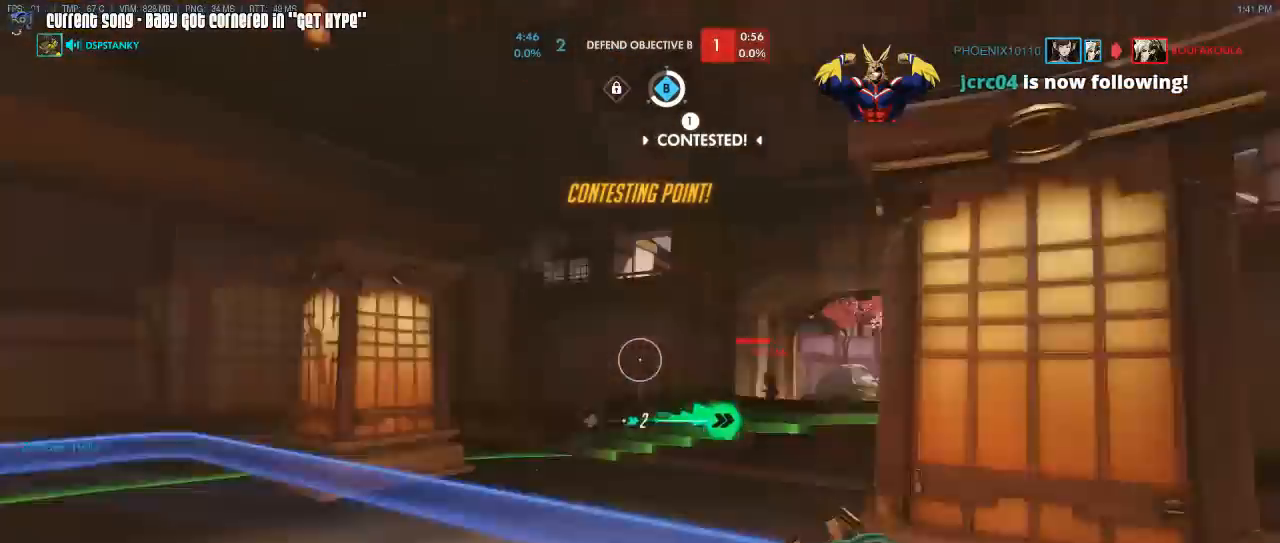
{"keys": ["caps_lock"], "mouse": ["left"], "events": [[33, "mouse_right", "up"], [67, "mouse_right", "down"], [217, "mouse_right", "up"], [300, "mouse_left", "down"]]}
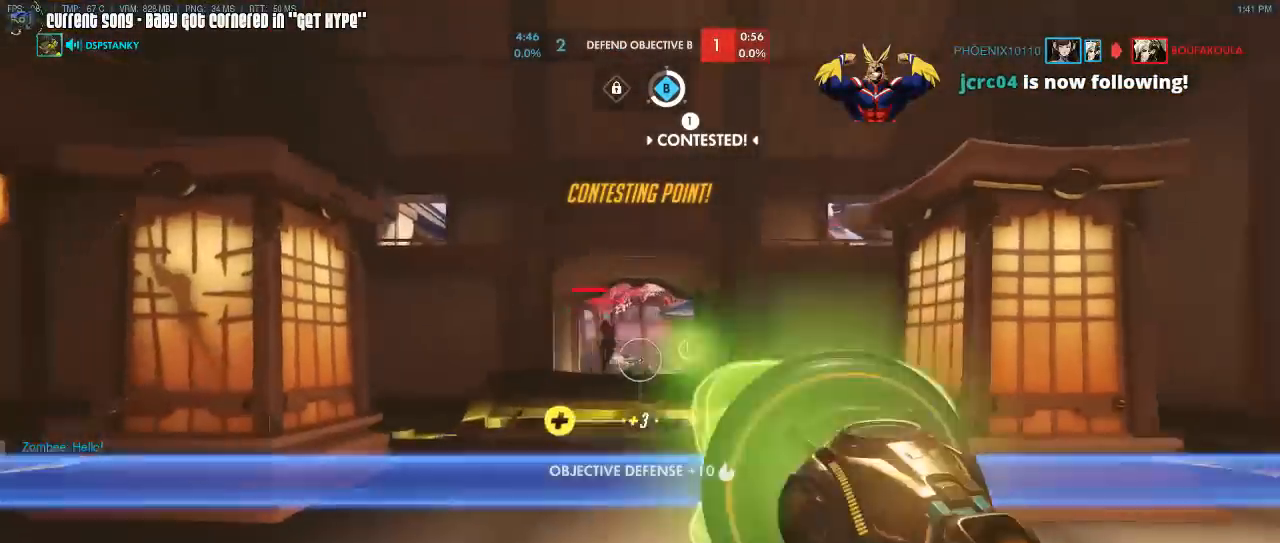
{"keys": ["d", "w"], "mouse": ["left"], "events": [[50, "space", "down"], [133, "caps_lock", "up"], [133, "space", "up"], [283, "a", "down"], [367, "w", "down"], [417, "a", "up"], [467, "d", "down"]]}
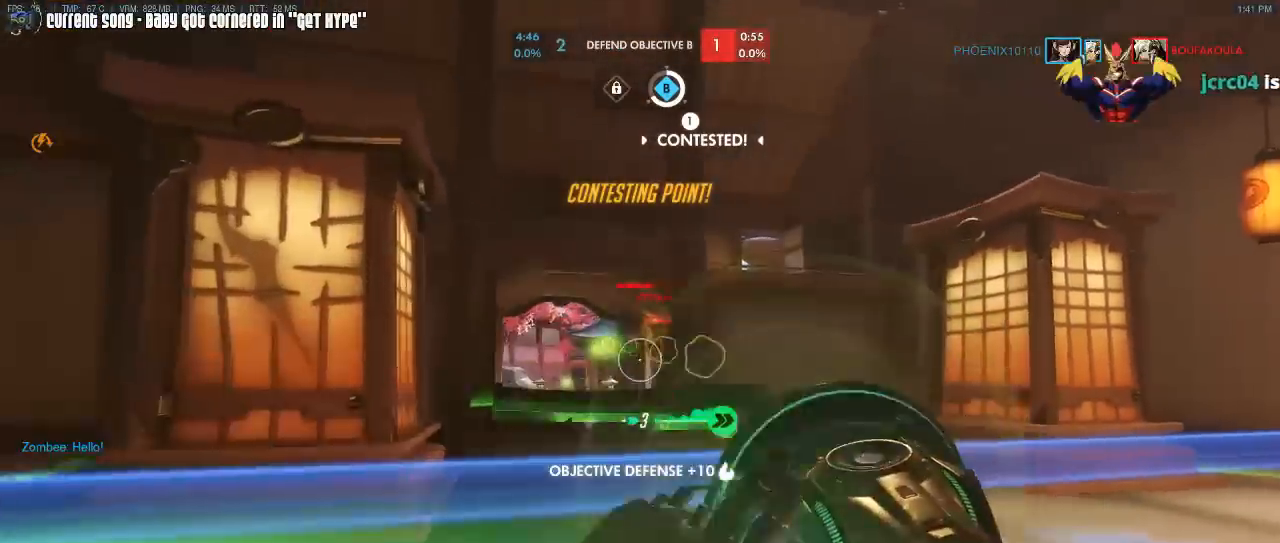
{"keys": ["a", "caps_lock"], "mouse": ["left"], "events": [[17, "d", "up"], [50, "a", "down"], [100, "a", "up"], [150, "w", "up"], [250, "caps_lock", "down"], [333, "a", "down"]]}
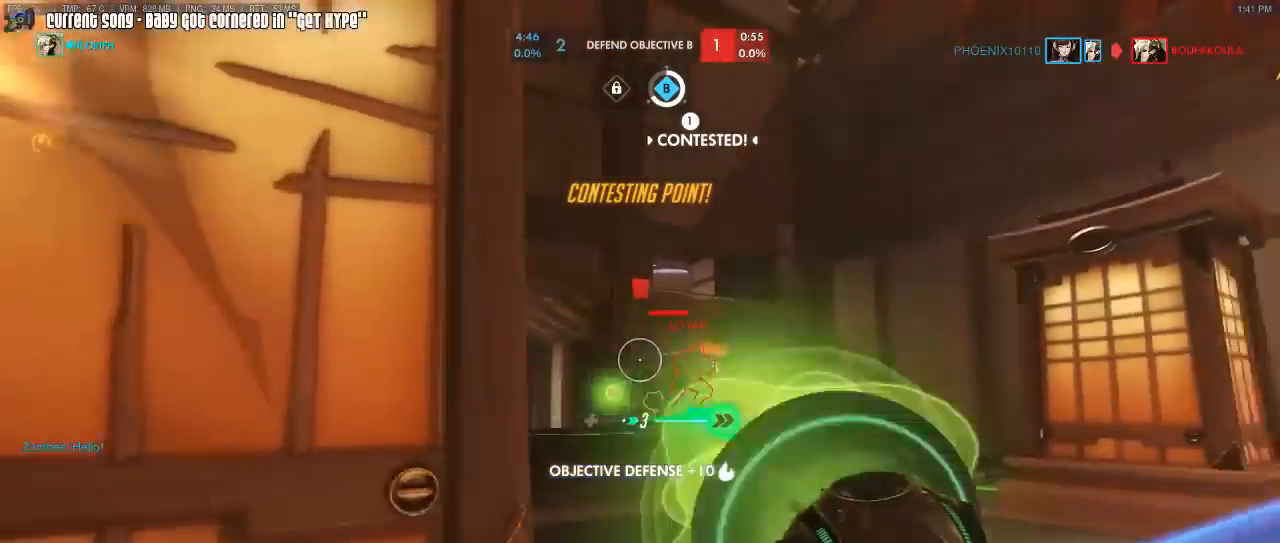
{"keys": [], "mouse": [], "events": [[33, "a", "up"], [267, "mouse_left", "up"], [350, "space", "down"], [400, "w", "down"], [450, "caps_lock", "up"], [450, "space", "up"], [483, "w", "up"]]}
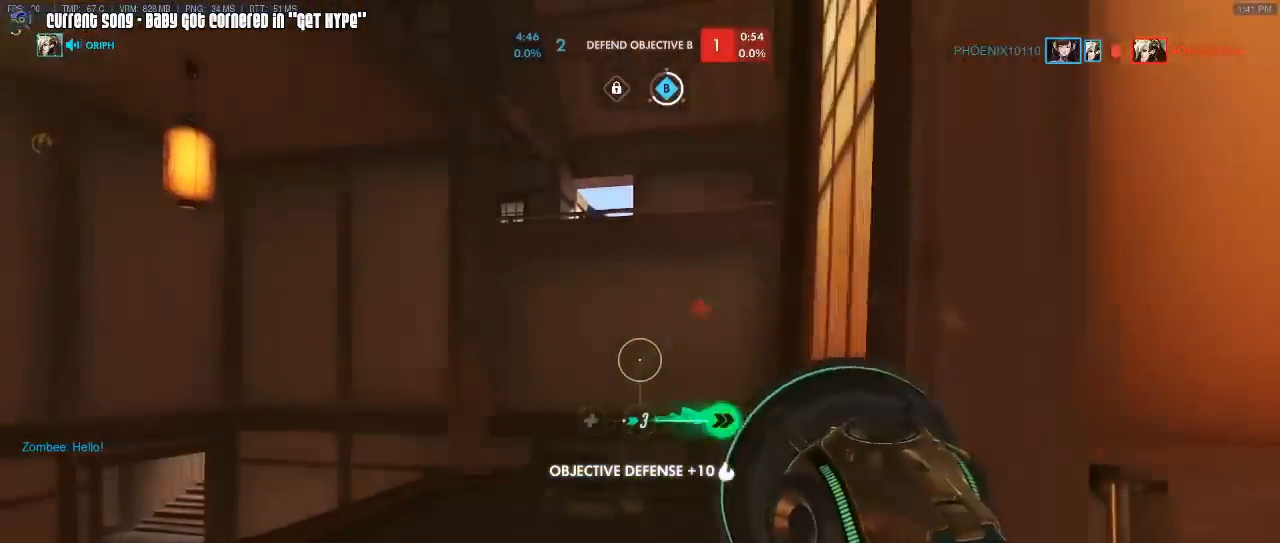
{"keys": ["shift"], "mouse": [], "events": [[33, "shift", "down"], [83, "w", "down"], [267, "a", "down"], [317, "w", "up"], [467, "a", "up"]]}
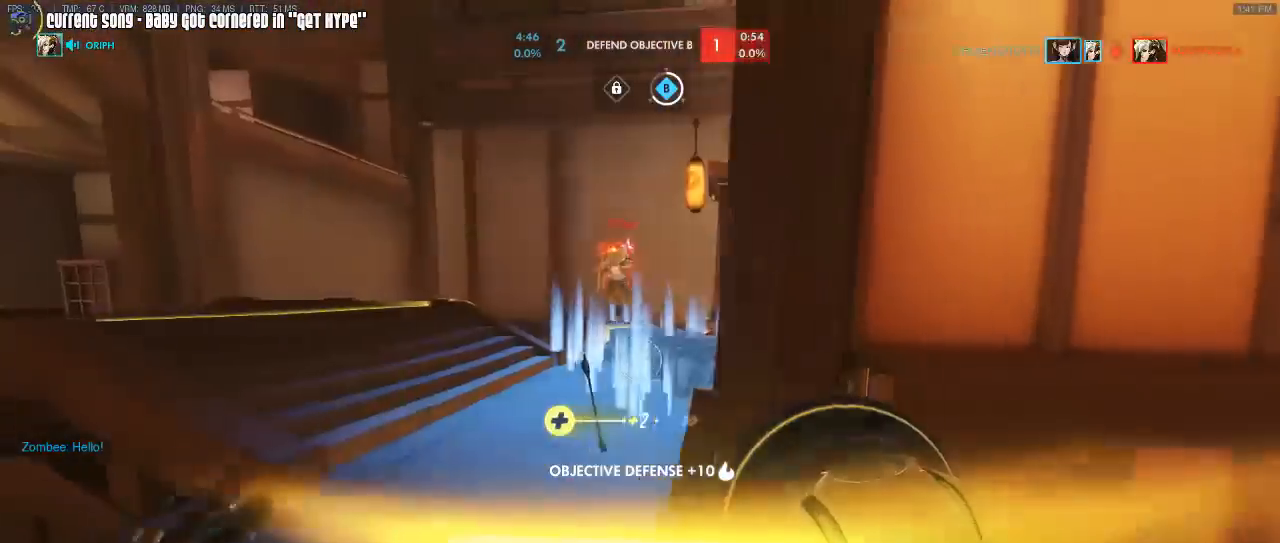
{"keys": ["a", "shift", "w"], "mouse": [], "events": [[50, "d", "down"], [150, "space", "down"], [200, "d", "up"], [250, "a", "down"], [250, "space", "up"], [333, "w", "down"]]}
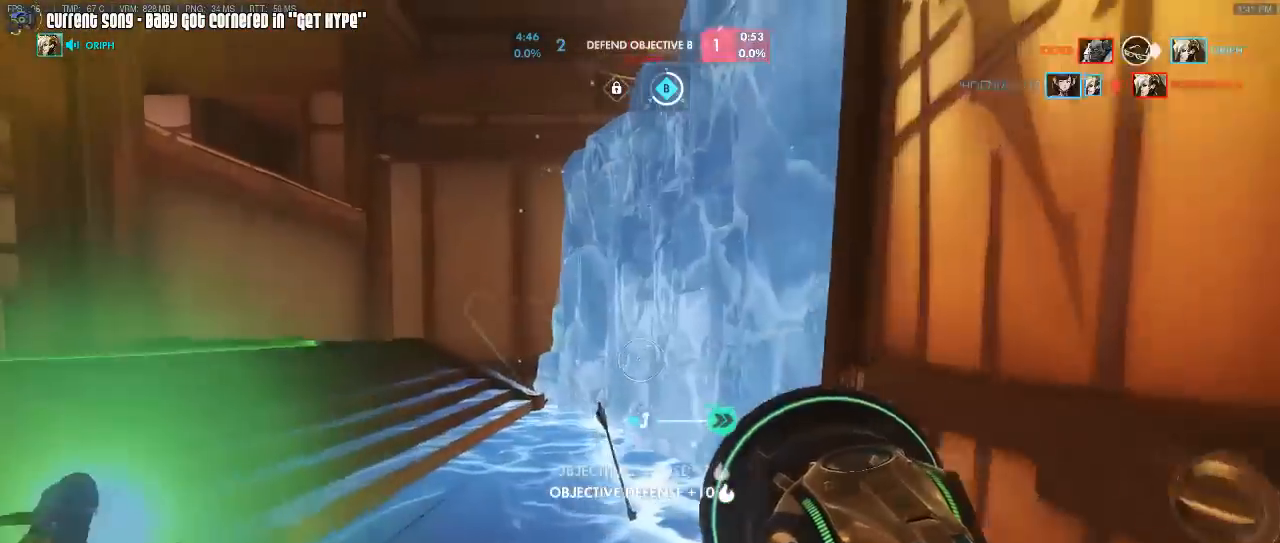
{"keys": ["shift", "w"], "mouse": ["right"], "events": [[17, "a", "up"], [117, "d", "down"], [217, "mouse_right", "down"], [250, "d", "up"], [350, "d", "down"], [350, "mouse_right", "up"], [400, "mouse_right", "down"], [450, "d", "up"]]}
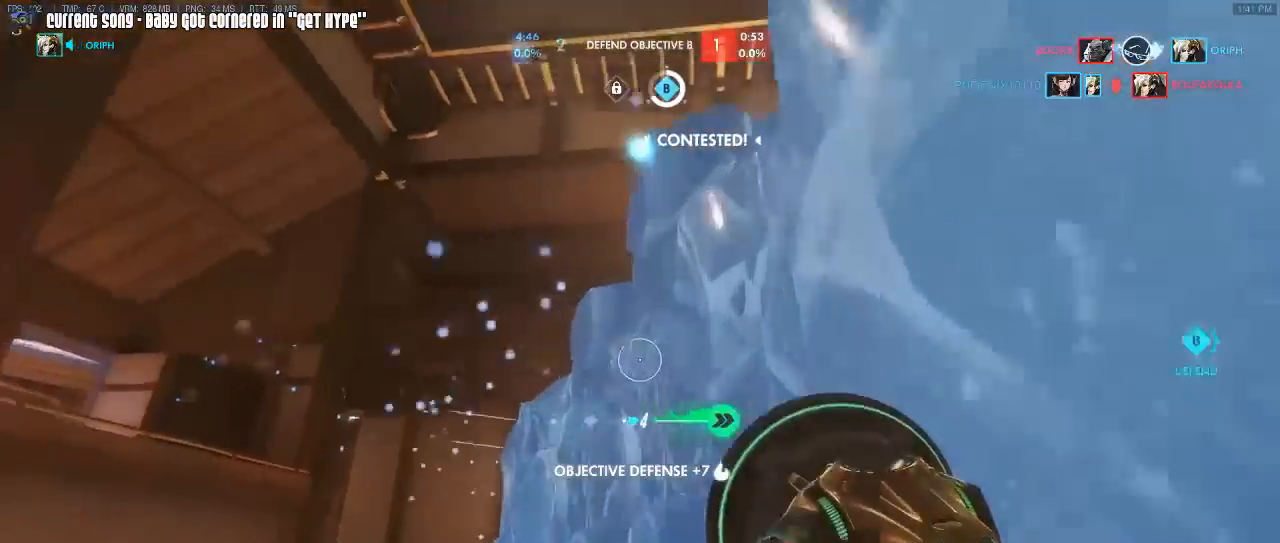
{"keys": ["caps_lock", "w"], "mouse": [], "events": [[33, "shift", "up"], [183, "mouse_right", "up"], [233, "caps_lock", "down"], [233, "mouse_right", "down"], [367, "mouse_right", "up"], [417, "mouse_right", "down"], [500, "mouse_right", "up"]]}
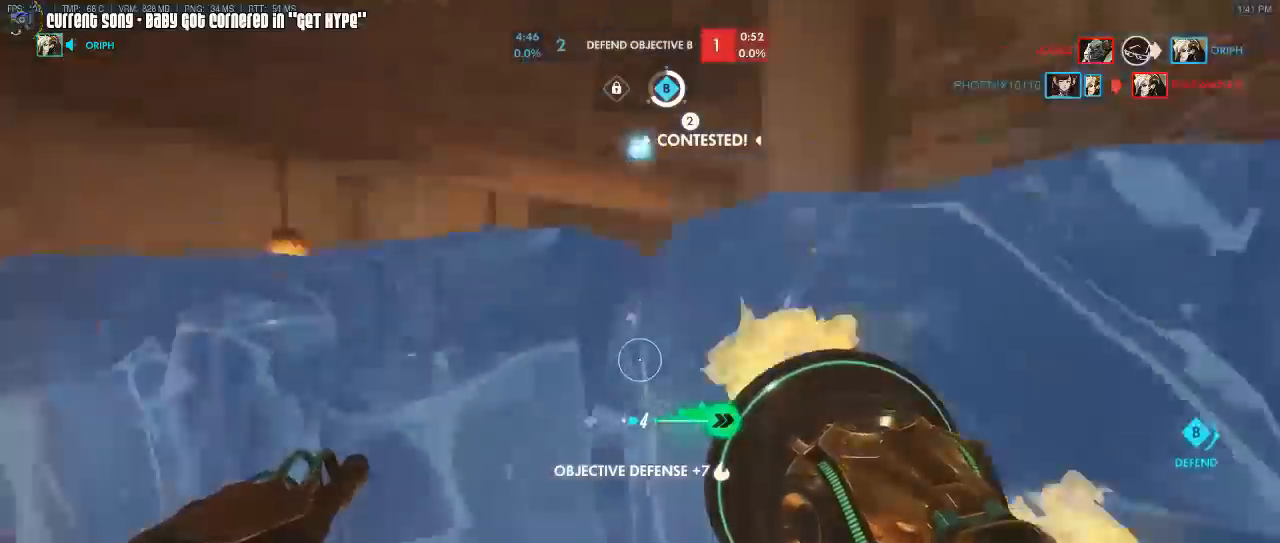
{"keys": ["caps_lock", "w"], "mouse": ["right"], "events": [[50, "mouse_right", "down"], [150, "mouse_right", "up"], [150, "space", "down"], [200, "mouse_right", "down"], [233, "d", "down"], [233, "space", "up"], [283, "mouse_right", "up"], [383, "d", "up"], [383, "mouse_right", "down"]]}
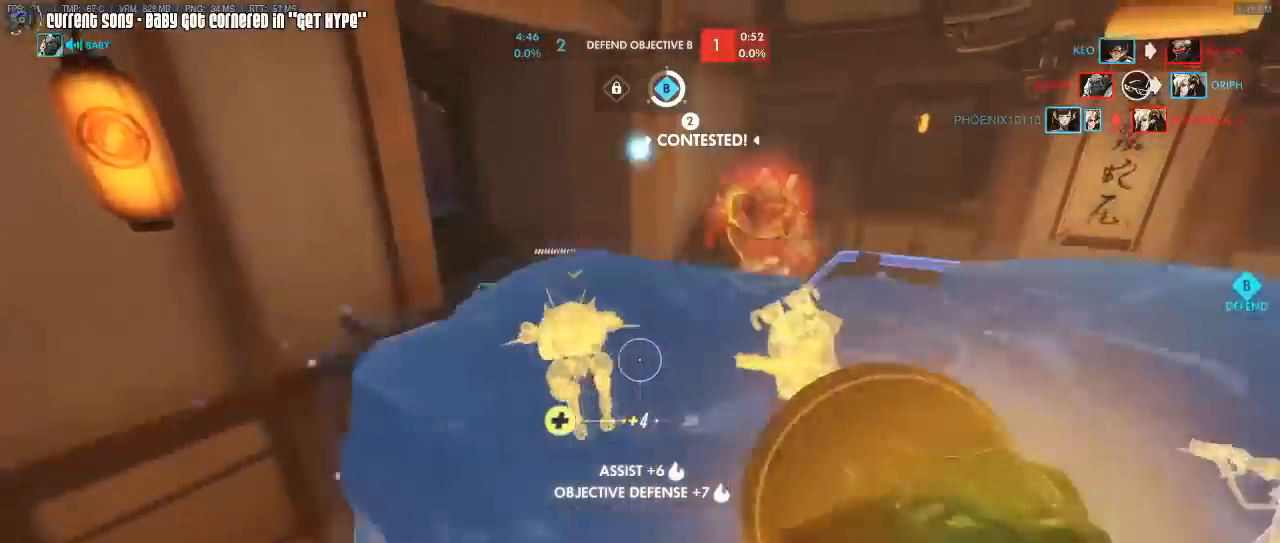
{"keys": ["caps_lock", "shift", "w"], "mouse": ["left"], "events": [[117, "shift", "down"], [167, "mouse_right", "up"], [350, "mouse_left", "down"]]}
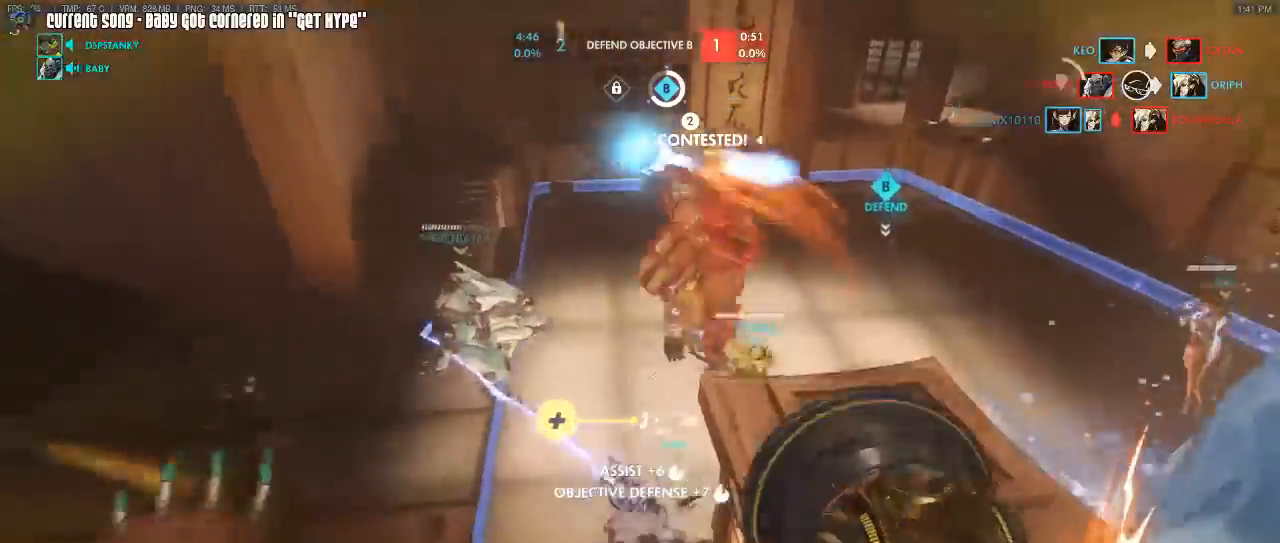
{"keys": ["shift", "w"], "mouse": ["left"], "events": [[500, "caps_lock", "up"]]}
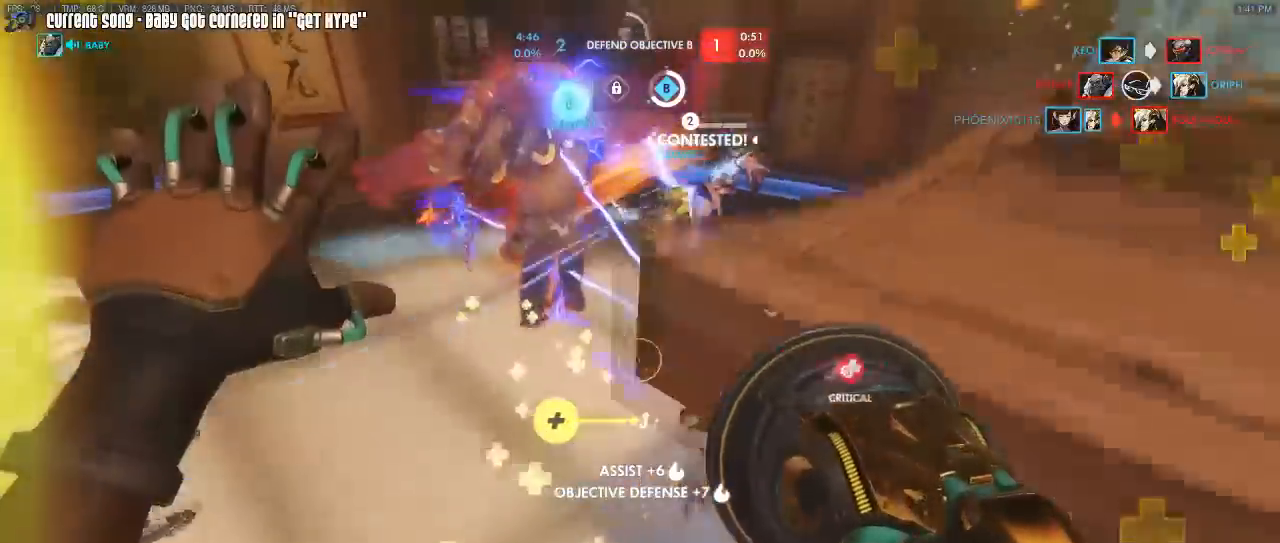
{"keys": ["a"], "mouse": ["left"], "events": [[200, "space", "down"], [233, "shift", "up"], [283, "space", "up"], [383, "a", "down"], [433, "w", "up"]]}
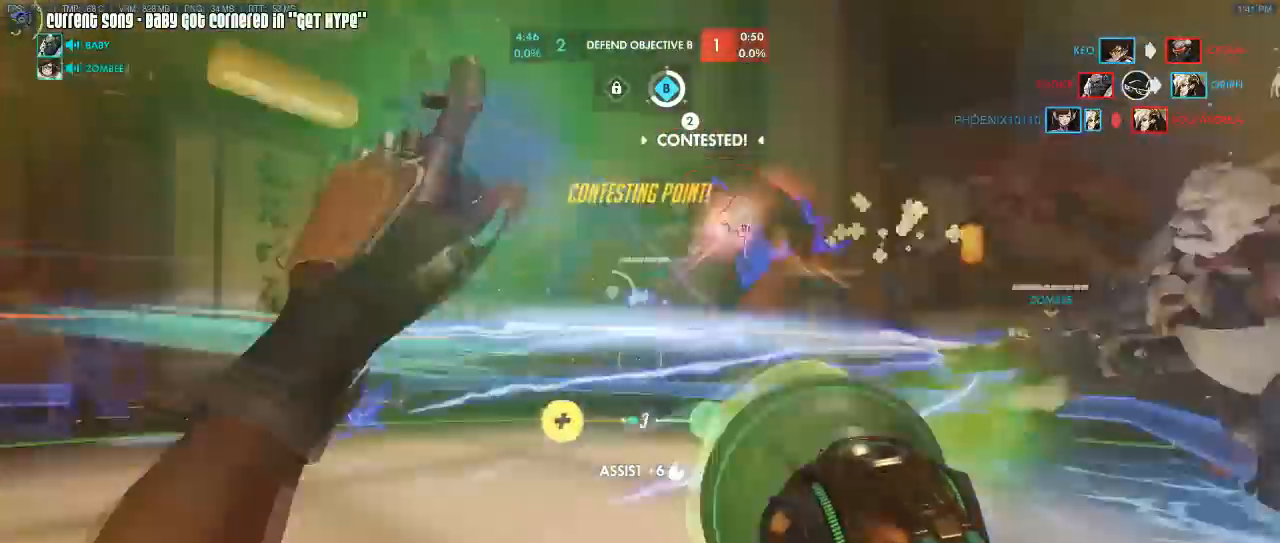
{"keys": [], "mouse": [], "events": [[67, "a", "up"], [67, "d", "down"], [117, "space", "down"], [250, "space", "up"], [450, "d", "up"], [450, "mouse_left", "up"], [450, "mouse_right", "down"], [483, "mouse_right", "up"]]}
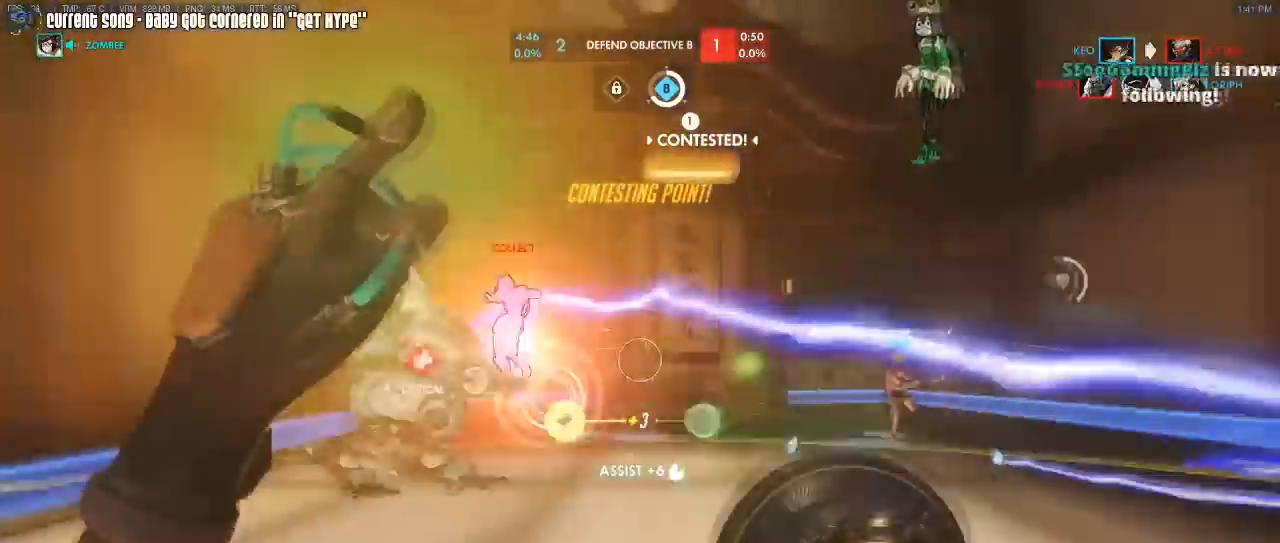
{"keys": ["a", "w"], "mouse": ["left"], "events": [[33, "w", "down"], [83, "mouse_right", "down"], [183, "a", "down"], [183, "mouse_right", "up"], [217, "mouse_right", "down"], [317, "mouse_right", "up"], [450, "mouse_left", "down"]]}
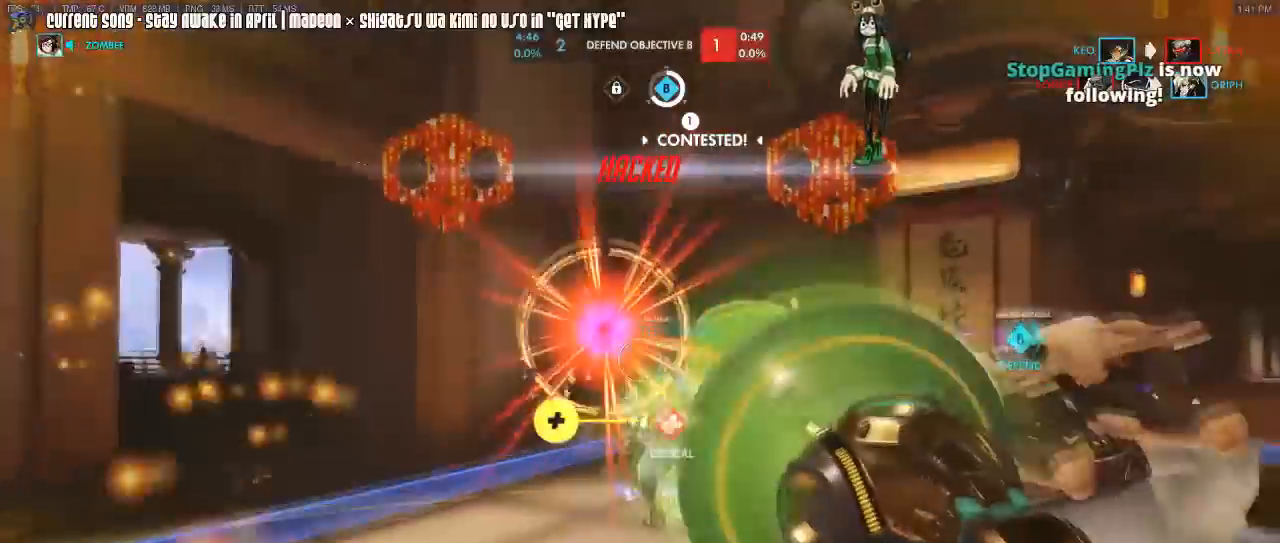
{"keys": ["caps_lock", "w"], "mouse": [], "events": [[150, "w", "up"], [233, "a", "up"], [333, "caps_lock", "down"], [383, "mouse_left", "up"], [383, "mouse_right", "down"], [467, "mouse_right", "up"], [467, "w", "down"]]}
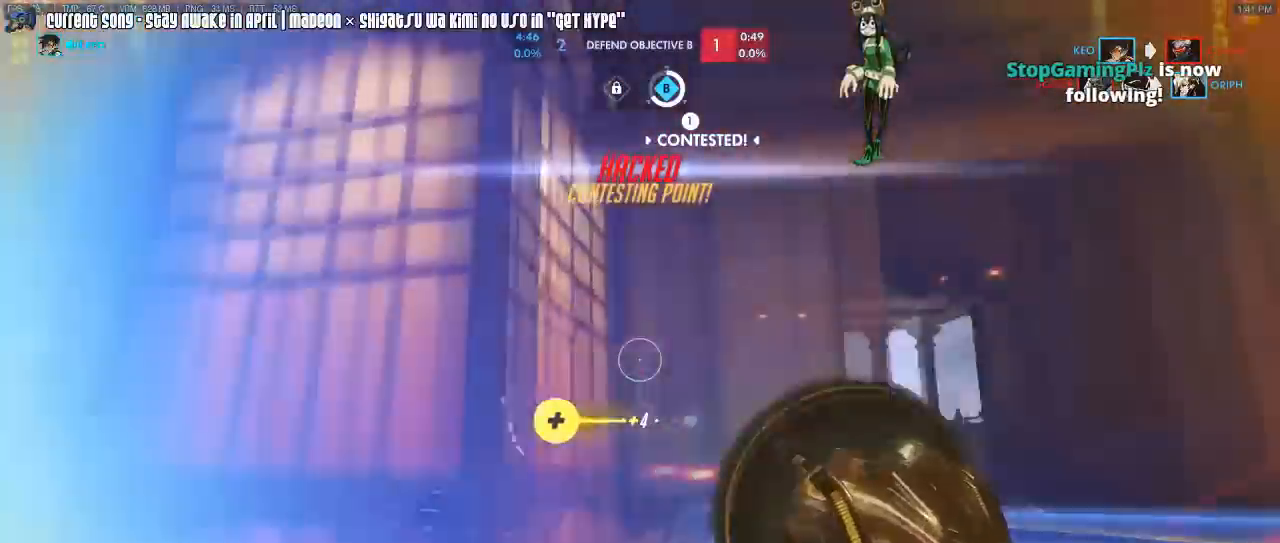
{"keys": ["caps_lock", "w"], "mouse": ["right"], "events": [[17, "mouse_right", "down"], [117, "mouse_right", "up"], [117, "r", "down"], [167, "mouse_right", "down"], [200, "r", "up"], [200, "space", "down"], [250, "space", "up"], [350, "mouse_right", "up"], [483, "mouse_right", "down"]]}
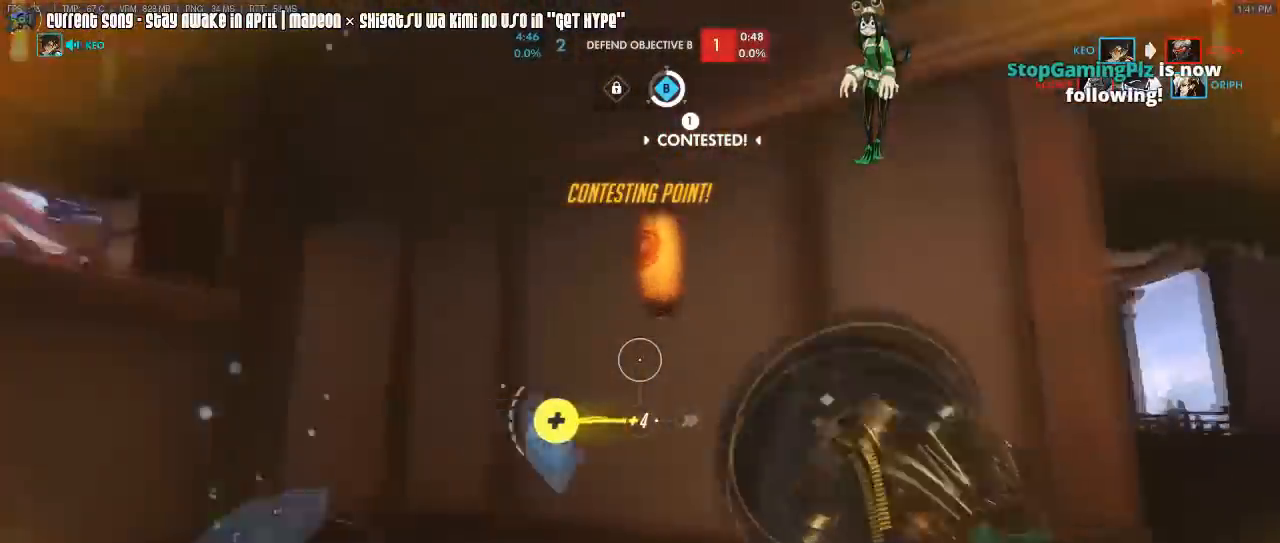
{"keys": ["caps_lock"], "mouse": [], "events": [[133, "mouse_right", "up"], [167, "mouse_right", "down"], [217, "mouse_right", "up"], [317, "mouse_right", "down"], [417, "mouse_right", "up"], [450, "w", "up"]]}
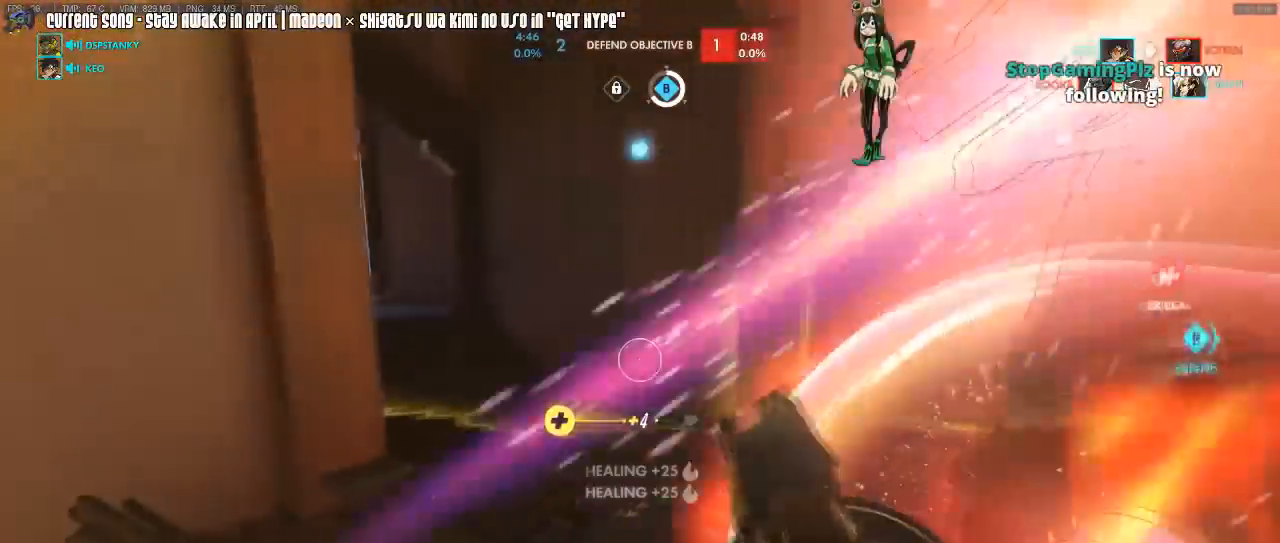
{"keys": ["caps_lock", "s"], "mouse": [], "events": [[100, "s", "down"], [333, "mouse_right", "down"], [467, "mouse_right", "up"]]}